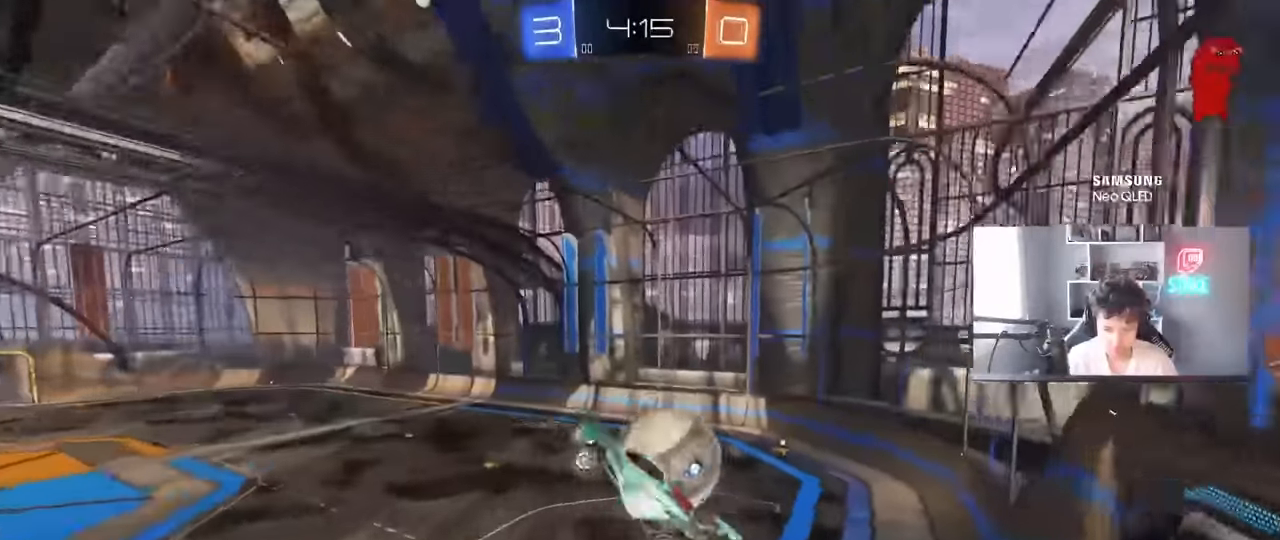
Gameplay with keyboard and mouse; each line is a JSON object with the keys and mouse buttons held at the frame after it. "events" lists presses ("down") and releases ("up") of "1", "2", "3", "4", "5", "a", "alt", "c", "caps_lock", "ctrl", "d", "e", "f", "g", "q", "r", "s", "shift", "space", "t", "tab", "v", "w", "x", "z", "mouse_left", "mouse_wheel" and "mouse_right" between this image and that frame as [ms after this image, input, new state], when the widget could be followed in between. "mouse_left", "mouse_wheel", "mouse_right" = the "left", "wheel", "right" buttons of the "mouse" list. No other keys are recorded. "wheel" means that the mouse wheel is clicked or scrolled. "mouse_move" is the direction in which the mouse moves at that frame (one of eight, or "still"), when it could be read.
{"keys": ["d", "w"], "mouse": [], "mouse_move": "still", "events": [[100, "a", "up"], [100, "d", "down"], [100, "s", "up"], [100, "shift", "up"], [234, "w", "down"]]}
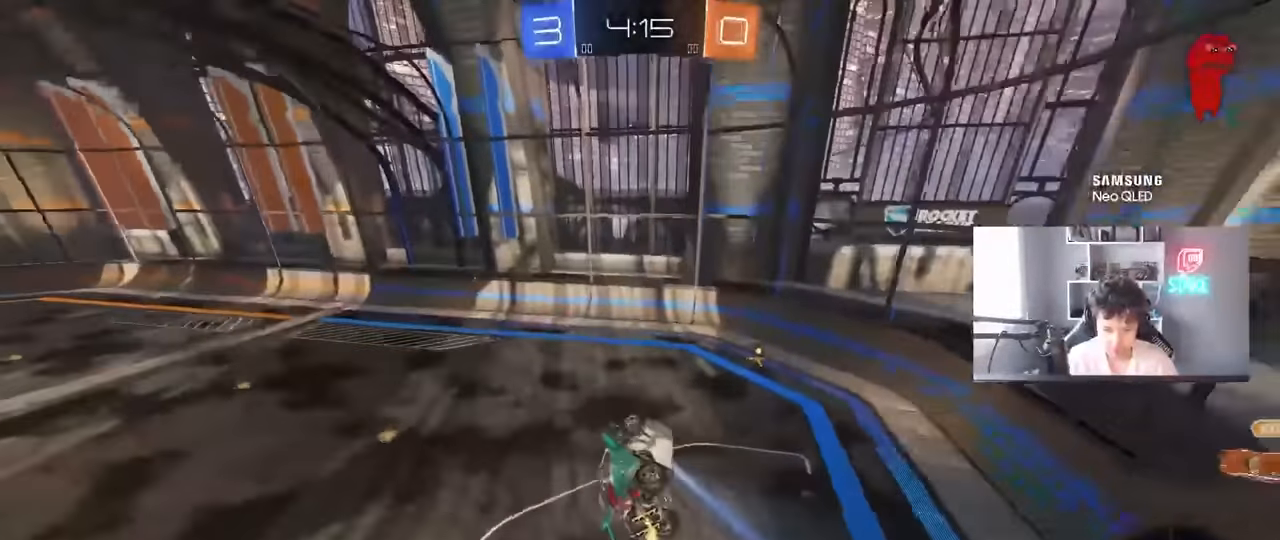
{"keys": ["a", "s", "shift"], "mouse": ["left"], "mouse_move": "still", "events": [[17, "d", "up"], [117, "a", "down"], [150, "mouse_left", "down"], [250, "shift", "down"], [434, "w", "up"], [484, "s", "down"]]}
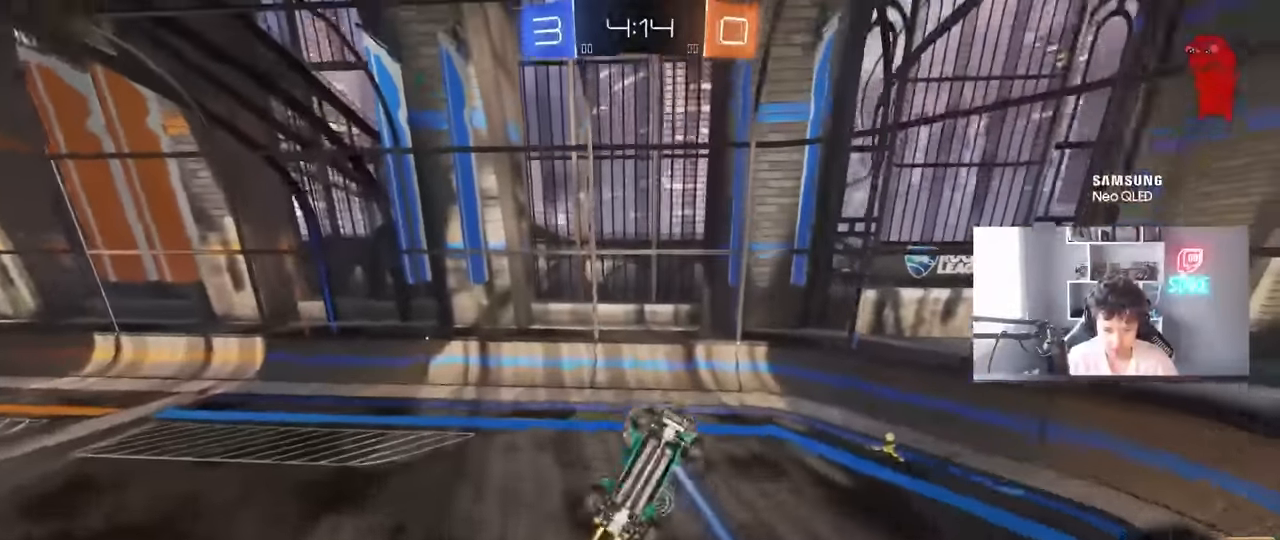
{"keys": ["d"], "mouse": ["left"], "mouse_move": "still", "events": [[167, "d", "down"], [267, "shift", "up"], [350, "a", "up"], [350, "s", "up"]]}
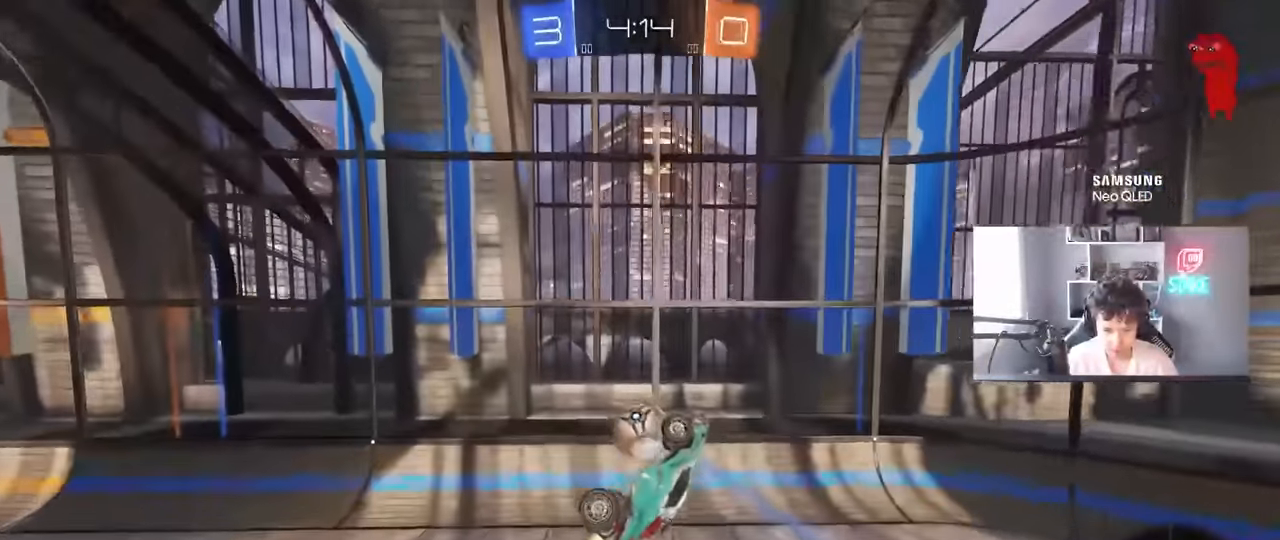
{"keys": ["d", "shift"], "mouse": ["left"], "mouse_move": "still", "events": [[184, "w", "down"], [284, "shift", "down"], [417, "w", "up"]]}
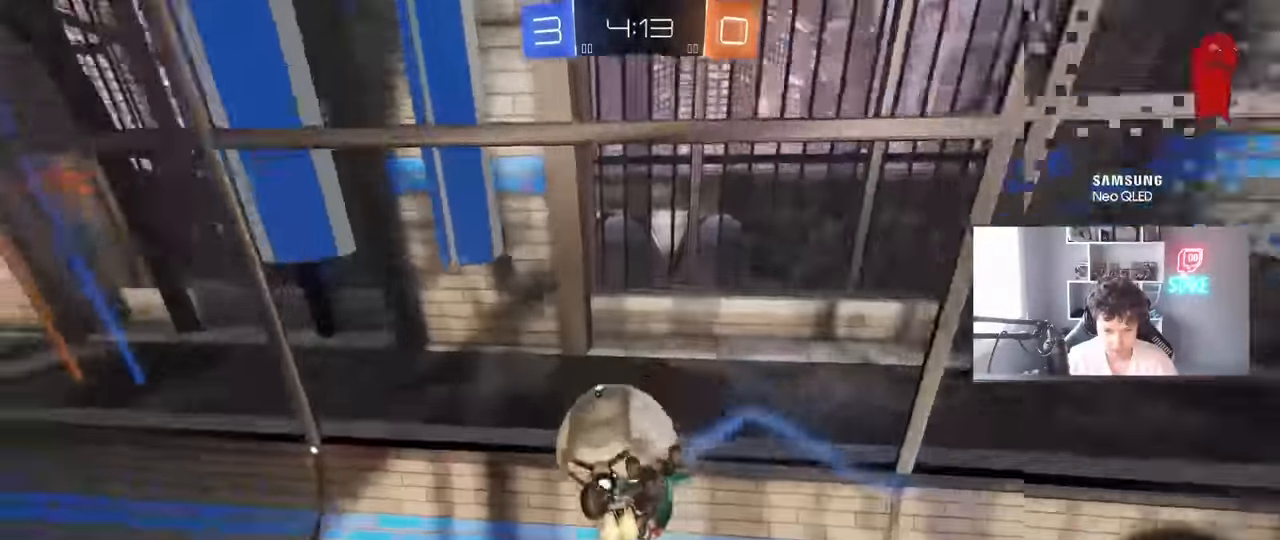
{"keys": ["w"], "mouse": [], "mouse_move": "still", "events": [[67, "a", "down"], [67, "s", "down"], [67, "shift", "up"], [117, "d", "up"], [150, "mouse_left", "up"], [250, "a", "up"], [250, "s", "up"], [384, "w", "down"]]}
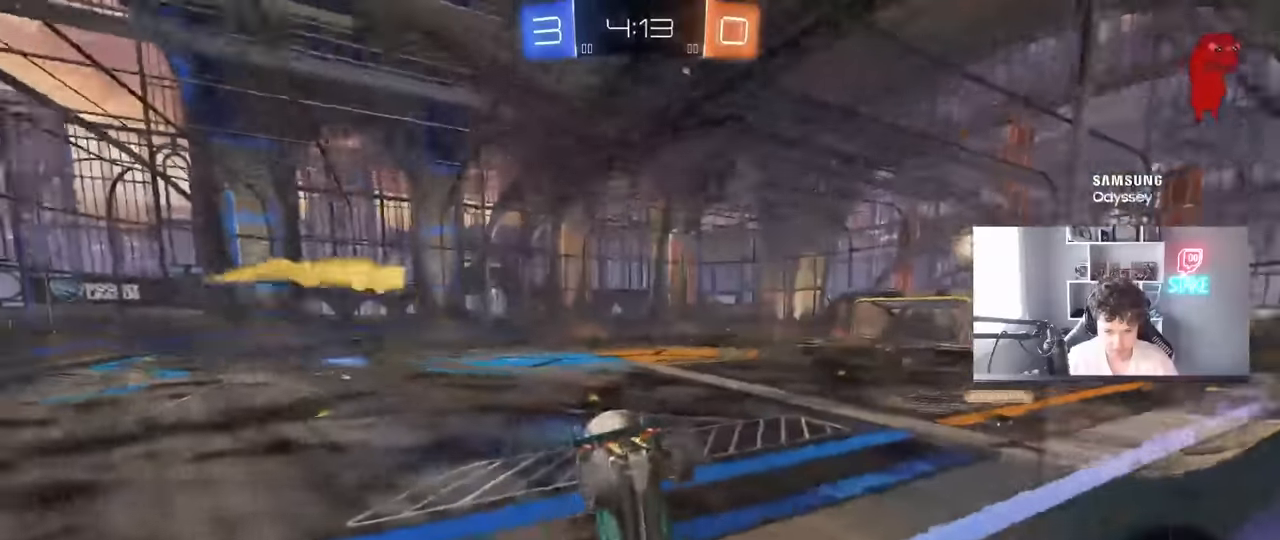
{"keys": ["d", "w"], "mouse": [], "mouse_move": "still", "events": [[400, "d", "down"]]}
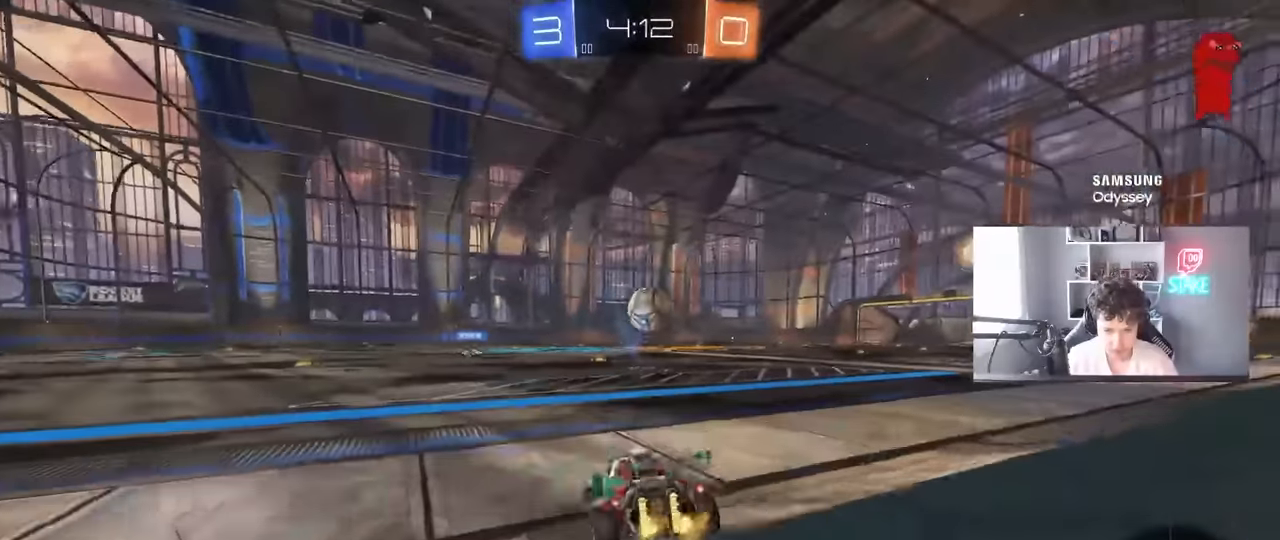
{"keys": ["w"], "mouse": ["right"], "mouse_move": "still", "events": [[50, "d", "up"], [184, "mouse_right", "down"], [267, "mouse_right", "up"], [334, "mouse_right", "down"]]}
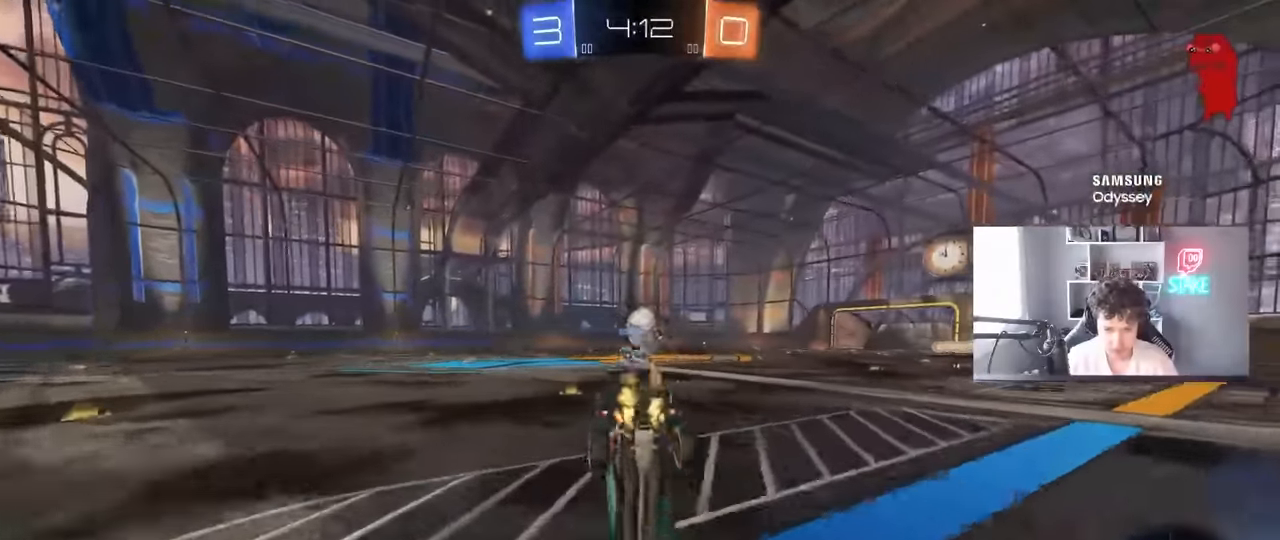
{"keys": [], "mouse": [], "mouse_move": "still", "events": [[17, "mouse_right", "up"], [117, "a", "down"], [250, "a", "up"], [250, "w", "up"], [434, "d", "down"], [484, "d", "up"]]}
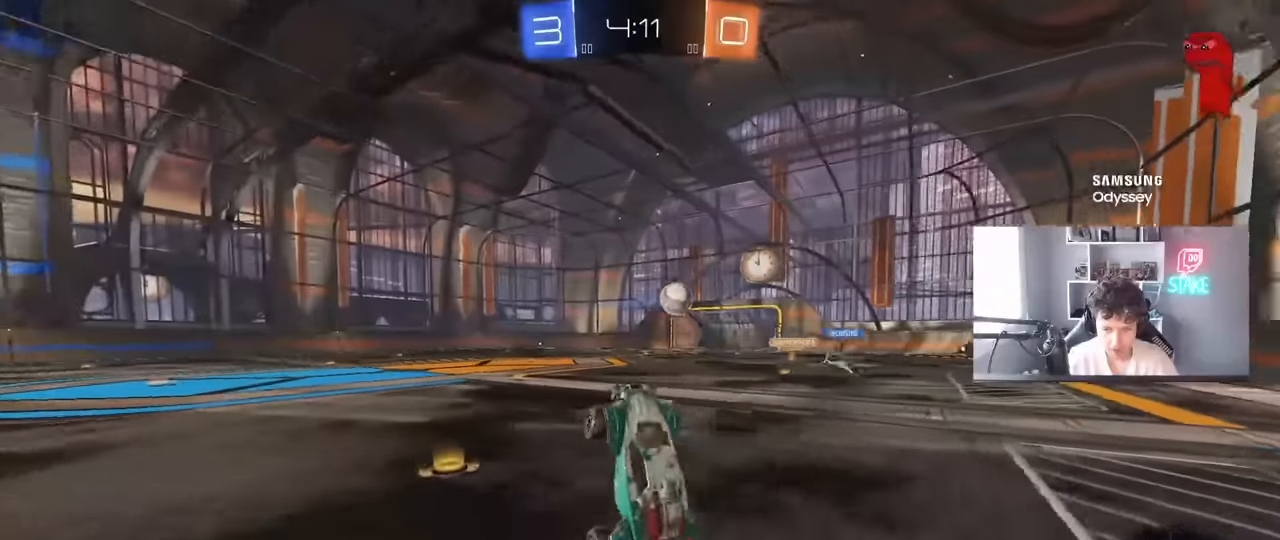
{"keys": ["d", "w"], "mouse": ["left"], "mouse_move": "still", "events": [[317, "d", "down"], [367, "mouse_left", "down"], [367, "w", "down"]]}
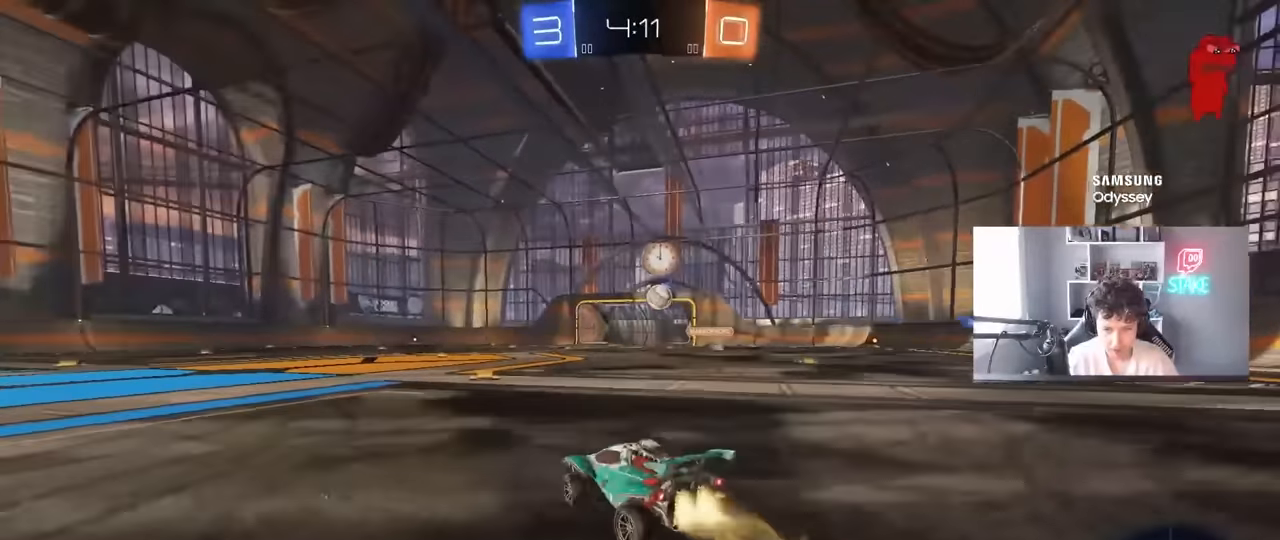
{"keys": ["a", "w"], "mouse": [], "mouse_move": "still", "events": [[134, "mouse_left", "up"], [184, "d", "up"], [284, "a", "down"], [284, "shift", "down"], [384, "shift", "up"]]}
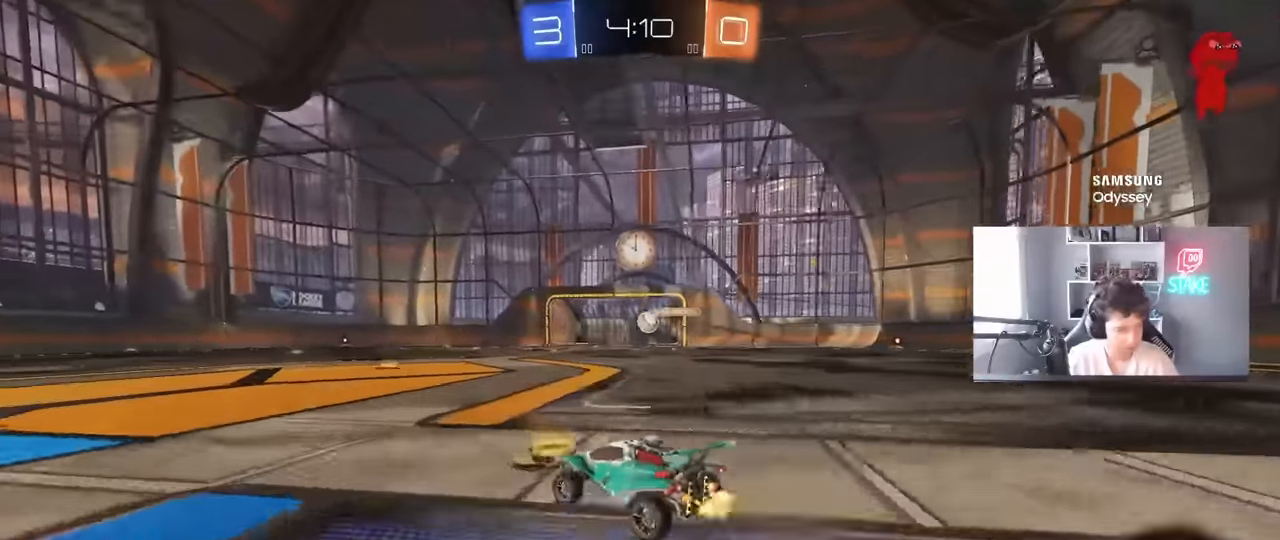
{"keys": ["a", "s", "shift", "space"], "mouse": ["right"], "mouse_move": "still", "events": [[100, "a", "up"], [150, "mouse_left", "down"], [150, "mouse_right", "down"], [200, "a", "down"], [200, "shift", "down"], [250, "mouse_right", "up"], [300, "mouse_right", "down"], [350, "s", "down"], [350, "w", "up"], [384, "mouse_left", "up"], [484, "space", "down"]]}
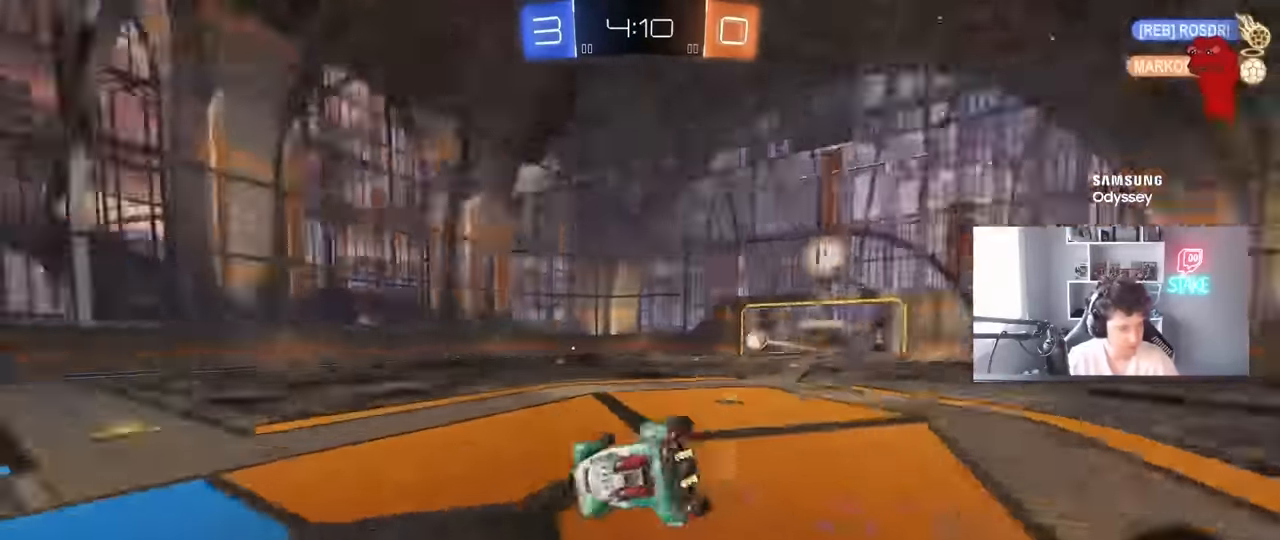
{"keys": ["a", "s", "shift", "space"], "mouse": [], "mouse_move": "still", "events": [[34, "mouse_right", "up"], [167, "s", "up"], [167, "space", "up"], [267, "s", "down"], [400, "space", "down"]]}
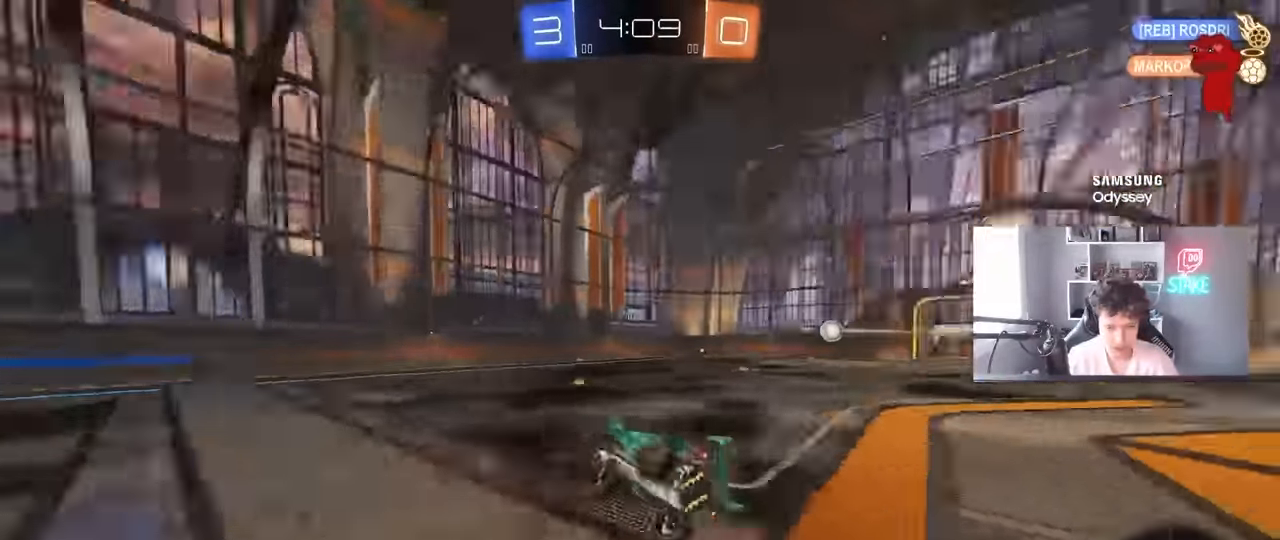
{"keys": [], "mouse": [], "mouse_move": "still", "events": [[50, "s", "up"], [50, "shift", "up"], [100, "a", "up"], [100, "mouse_left", "down"], [100, "space", "up"], [184, "mouse_left", "up"], [284, "a", "down"], [284, "w", "down"], [417, "a", "up"], [467, "w", "up"]]}
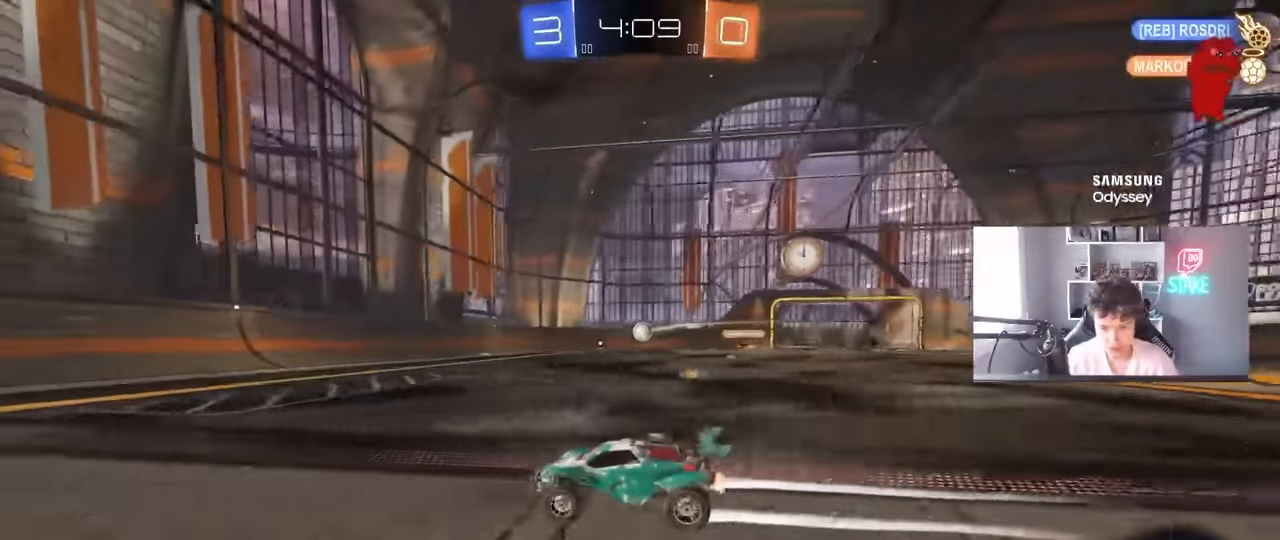
{"keys": ["d", "w"], "mouse": [], "mouse_move": "still", "events": [[17, "w", "down"], [300, "a", "down"], [384, "a", "up"], [434, "d", "down"]]}
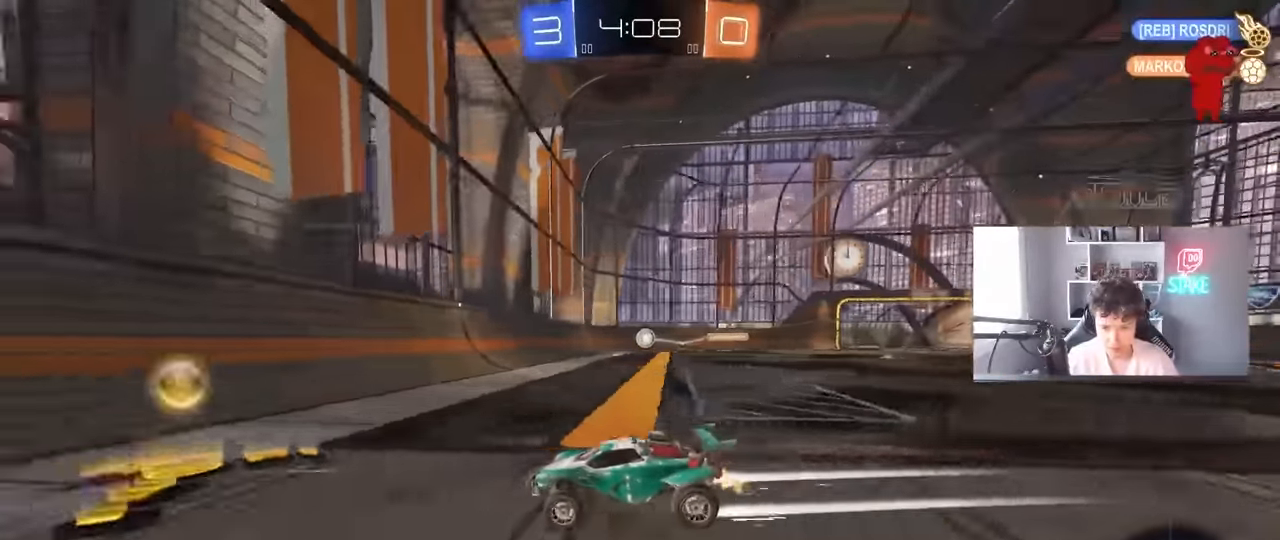
{"keys": ["d", "w"], "mouse": ["left"], "mouse_move": "still", "events": [[34, "d", "up"], [167, "d", "down"], [267, "mouse_left", "down"], [317, "d", "up"], [450, "d", "down"]]}
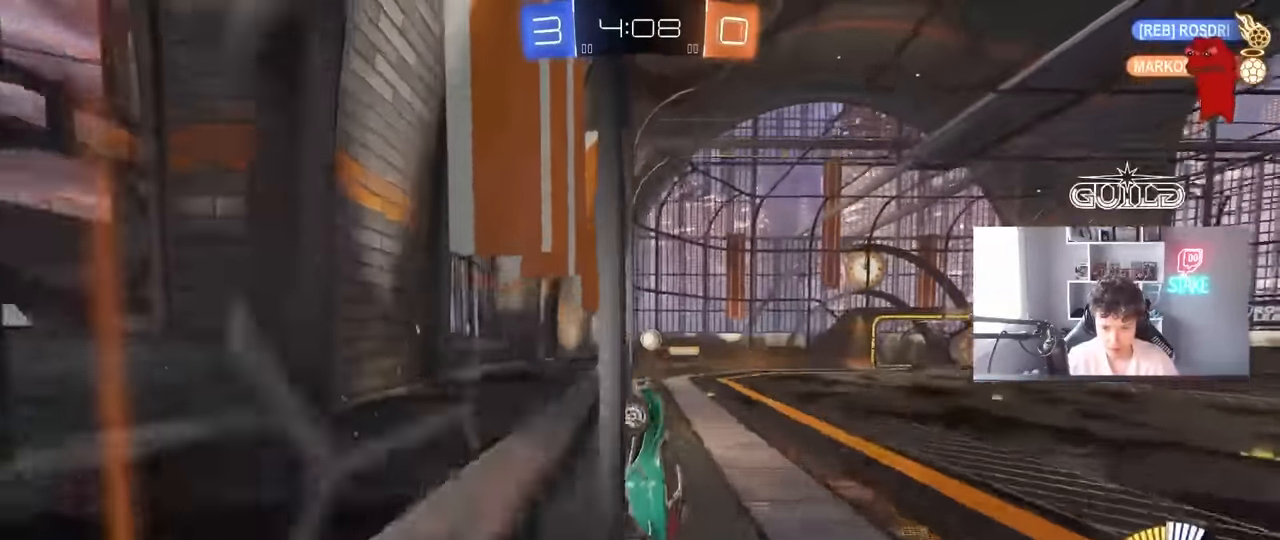
{"keys": ["a", "w"], "mouse": [], "mouse_move": "still", "events": [[100, "d", "up"], [184, "mouse_left", "up"], [234, "d", "down"], [467, "a", "down"], [467, "d", "up"]]}
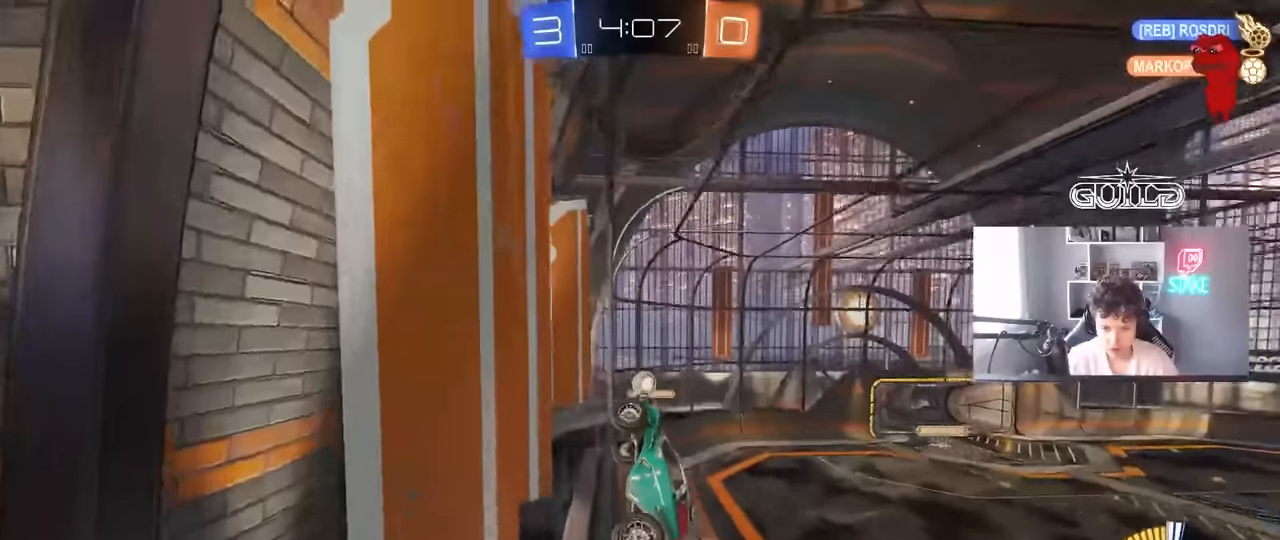
{"keys": ["w"], "mouse": [], "mouse_move": "still", "events": [[67, "a", "up"], [67, "w", "up"], [117, "a", "down"], [117, "s", "down"], [250, "s", "up"], [300, "a", "up"], [400, "w", "down"]]}
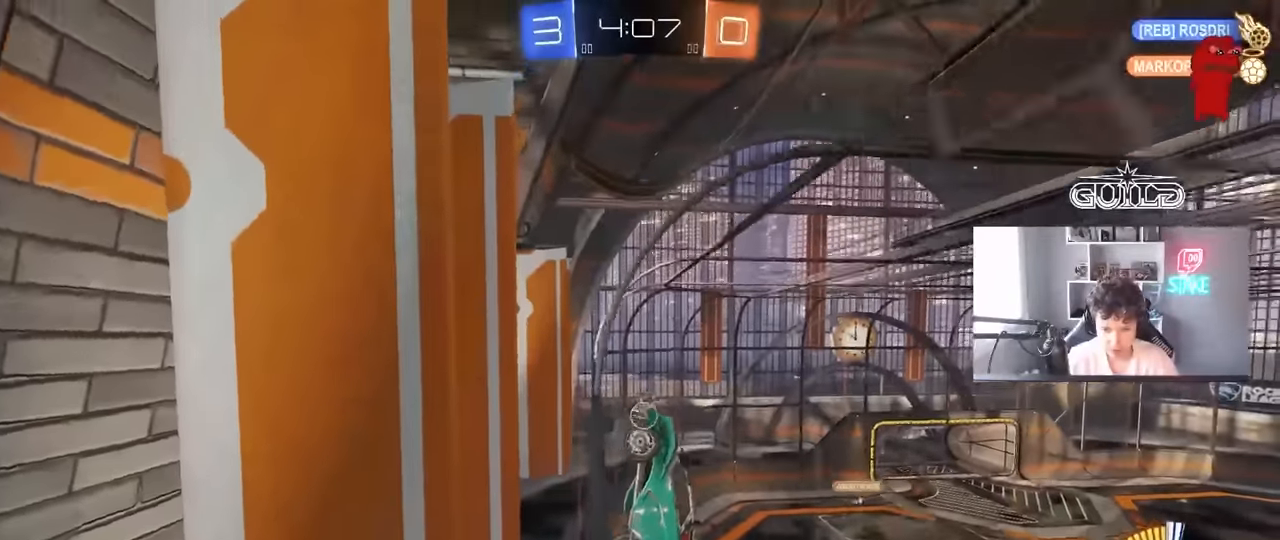
{"keys": ["w"], "mouse": [], "mouse_move": "still", "events": [[117, "d", "down"], [267, "d", "up"]]}
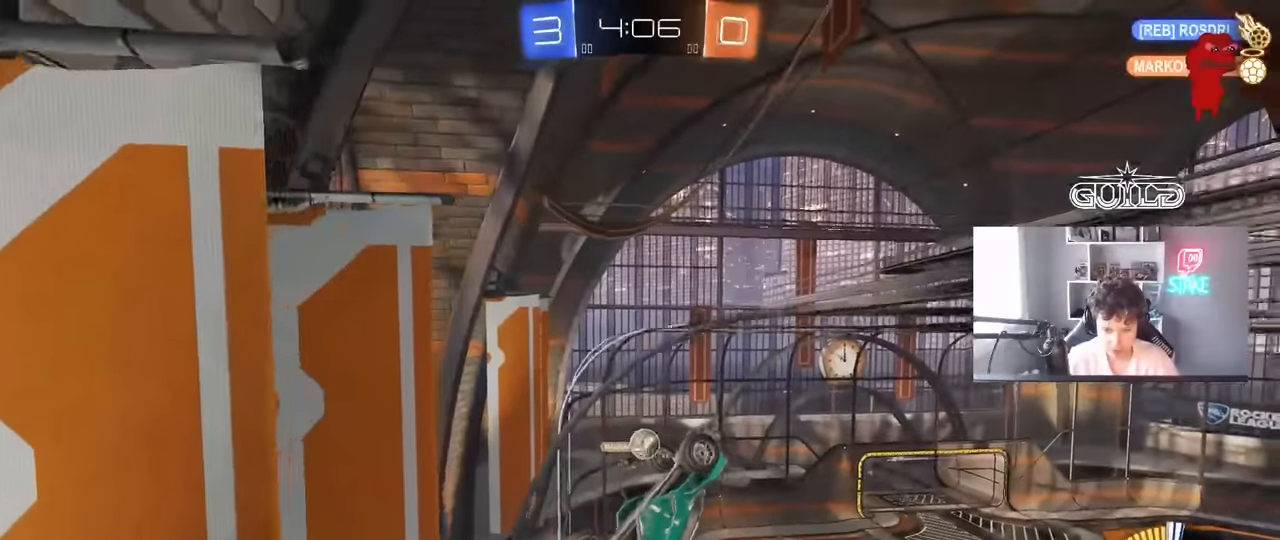
{"keys": ["w"], "mouse": ["left"], "mouse_move": "still", "events": [[234, "mouse_left", "down"], [334, "d", "down"], [417, "d", "up"]]}
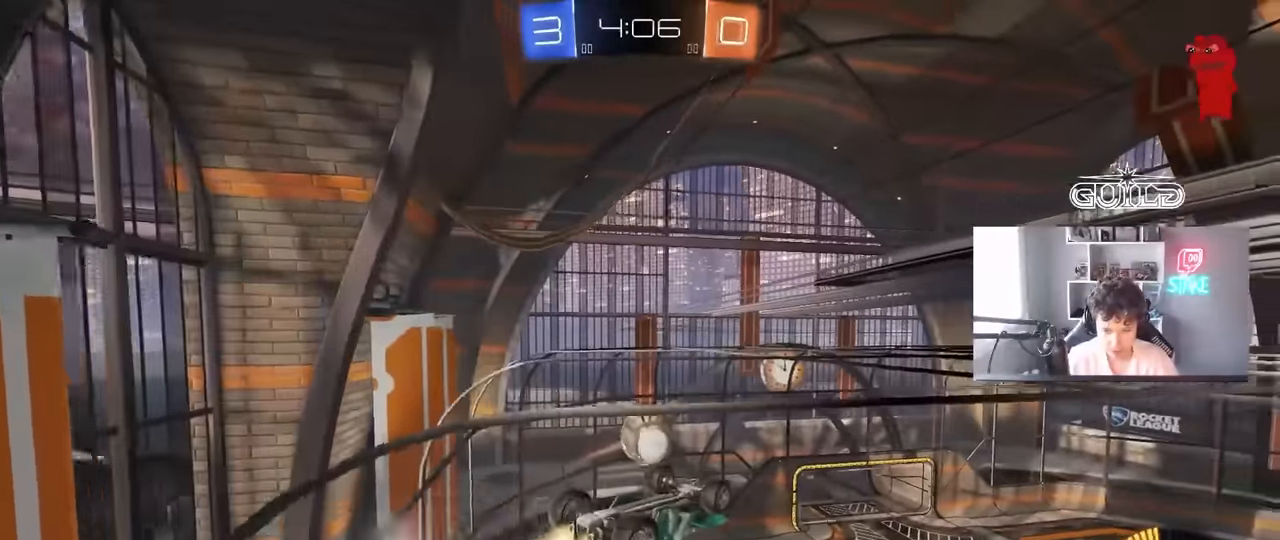
{"keys": ["d", "shift", "w"], "mouse": ["left", "right"], "mouse_move": "still", "events": [[17, "d", "down"], [67, "w", "up"], [117, "d", "up"], [117, "mouse_right", "down"], [117, "w", "down"], [150, "a", "down"], [150, "w", "up"], [250, "a", "up"], [250, "mouse_right", "up"], [250, "w", "down"], [334, "mouse_right", "down"], [434, "shift", "down"], [484, "d", "down"]]}
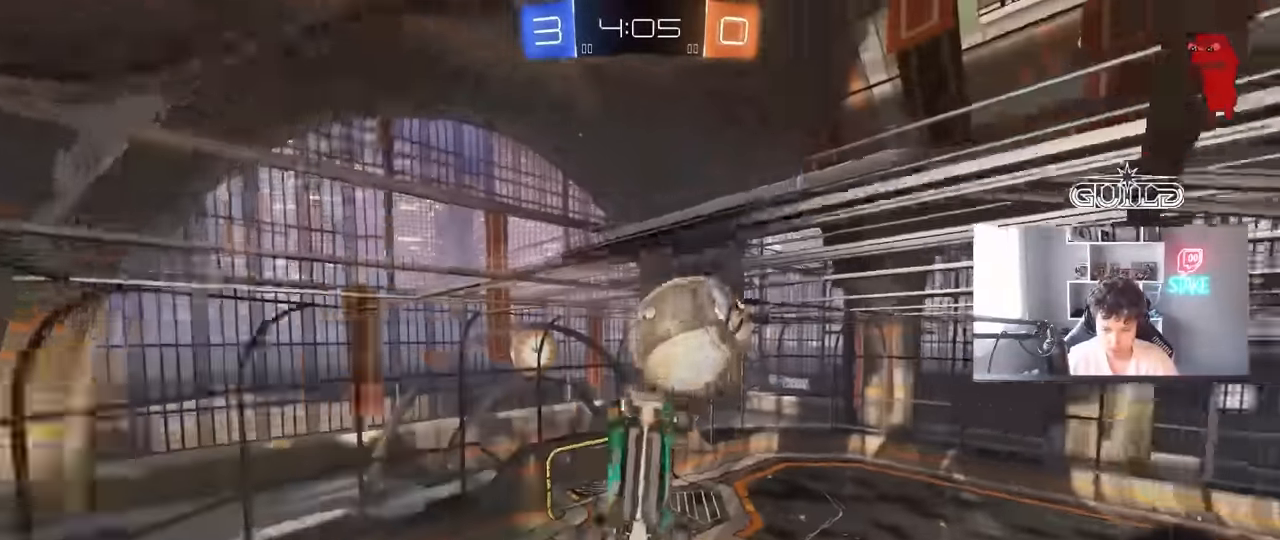
{"keys": ["d", "shift"], "mouse": ["left"], "mouse_move": "still", "events": [[34, "mouse_right", "up"], [34, "s", "down"], [34, "w", "up"], [217, "mouse_left", "up"], [367, "mouse_left", "down"], [400, "s", "up"]]}
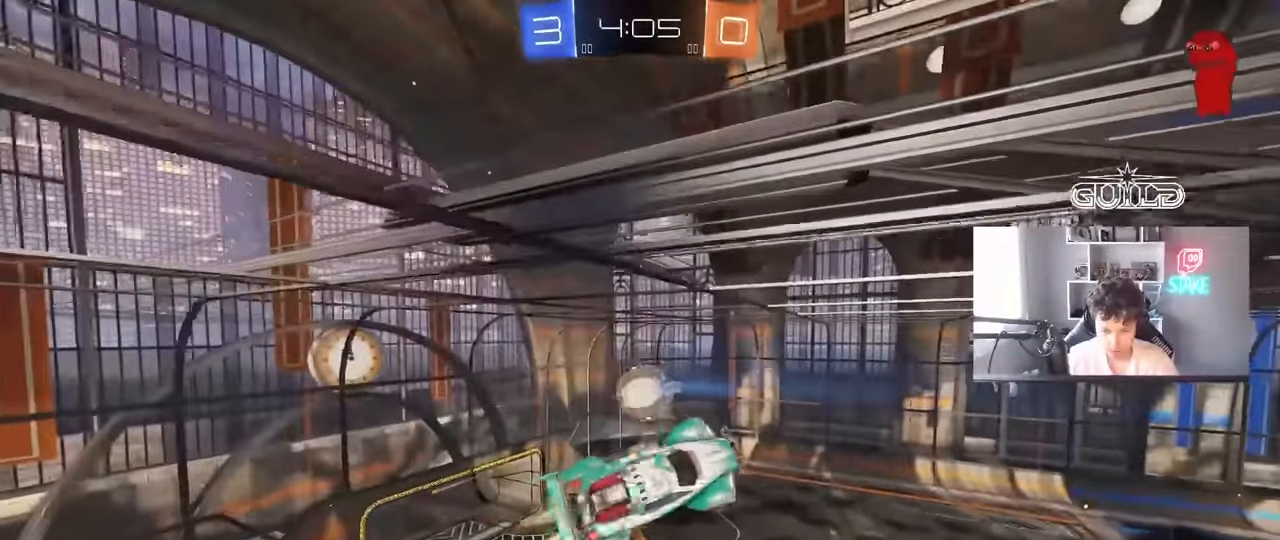
{"keys": ["d", "shift"], "mouse": [], "mouse_move": "still", "events": [[50, "w", "down"], [100, "shift", "up"], [234, "shift", "down"], [234, "w", "up"], [334, "s", "down"], [417, "mouse_left", "up"], [467, "s", "up"]]}
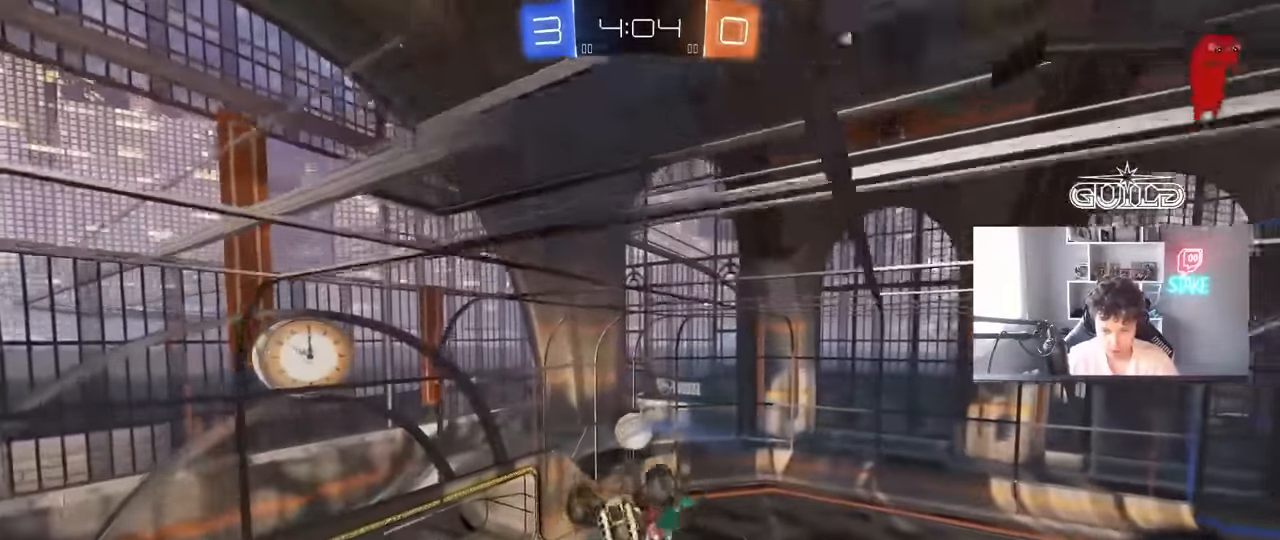
{"keys": [], "mouse": ["left"], "mouse_move": "still", "events": [[117, "w", "down"], [384, "d", "up"], [384, "shift", "up"], [384, "w", "up"], [434, "mouse_left", "down"]]}
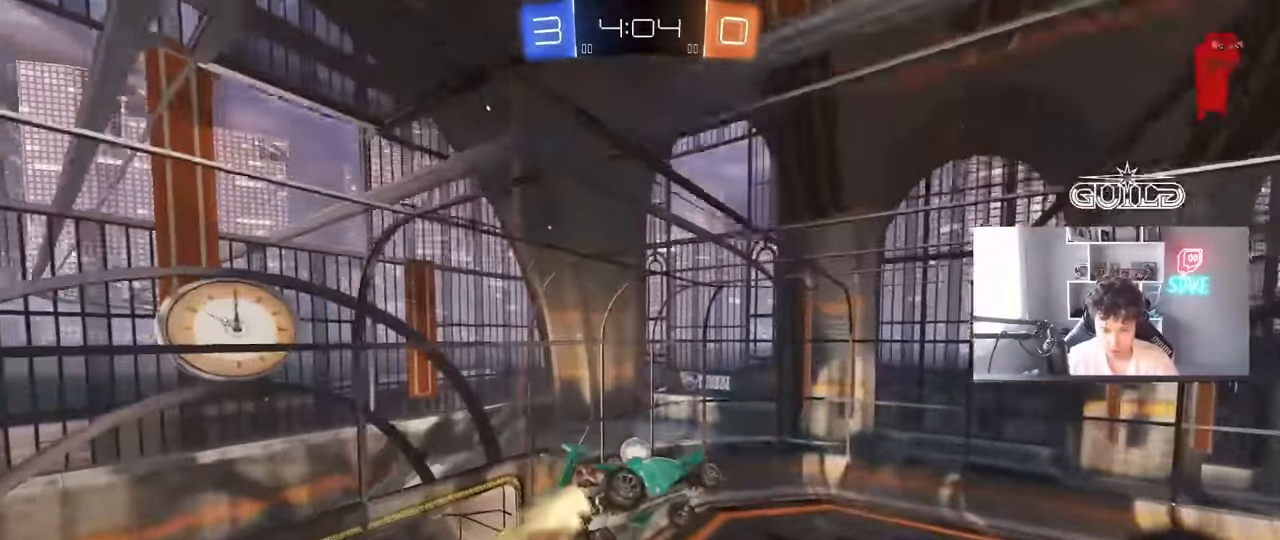
{"keys": ["a", "s"], "mouse": [], "mouse_move": "still", "events": [[117, "mouse_left", "up"], [367, "a", "down"], [400, "s", "down"]]}
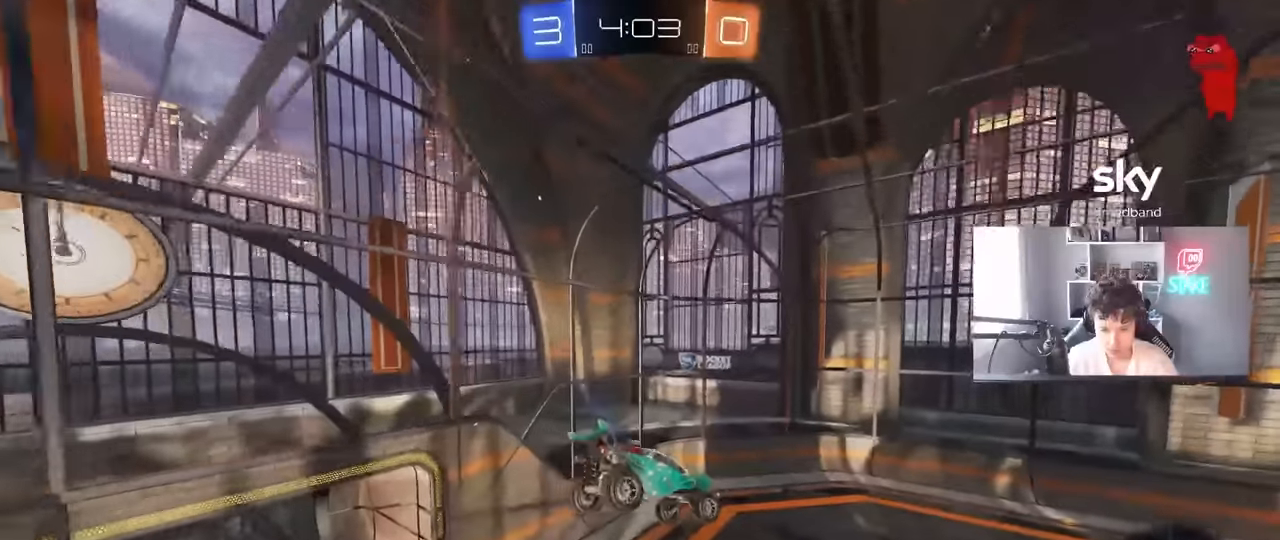
{"keys": ["d"], "mouse": [], "mouse_move": "still", "events": [[50, "a", "up"], [50, "s", "up"], [184, "d", "down"], [234, "d", "up"], [284, "s", "down"], [367, "d", "down"], [367, "s", "up"], [367, "shift", "down"], [467, "shift", "up"]]}
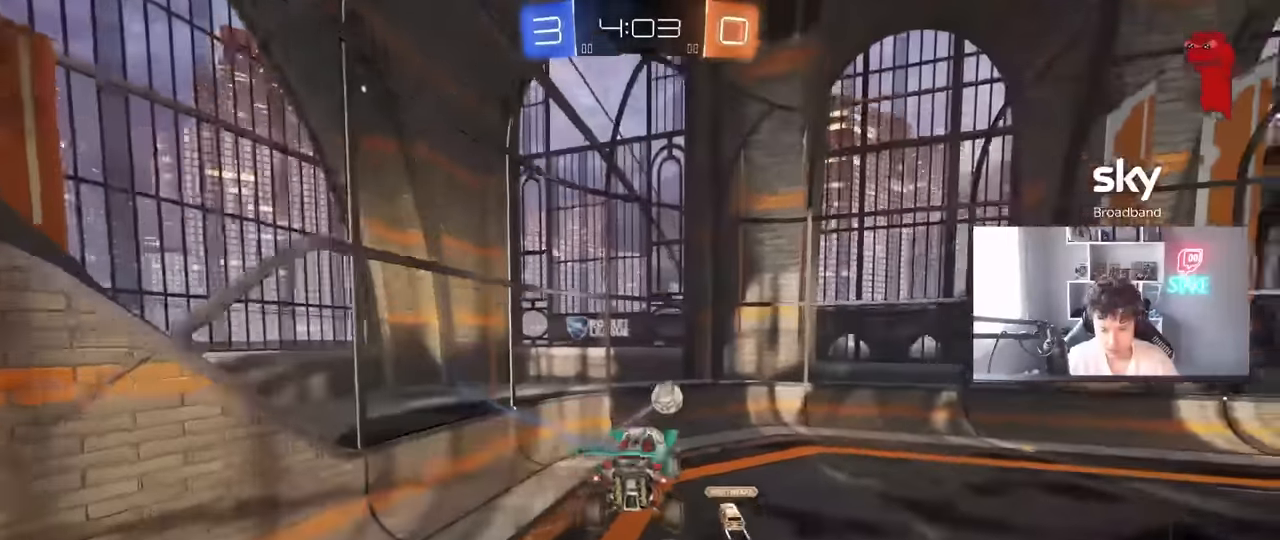
{"keys": ["d", "w"], "mouse": ["left"], "mouse_move": "still", "events": [[17, "d", "up"], [250, "w", "down"], [300, "d", "down"], [350, "mouse_left", "down"]]}
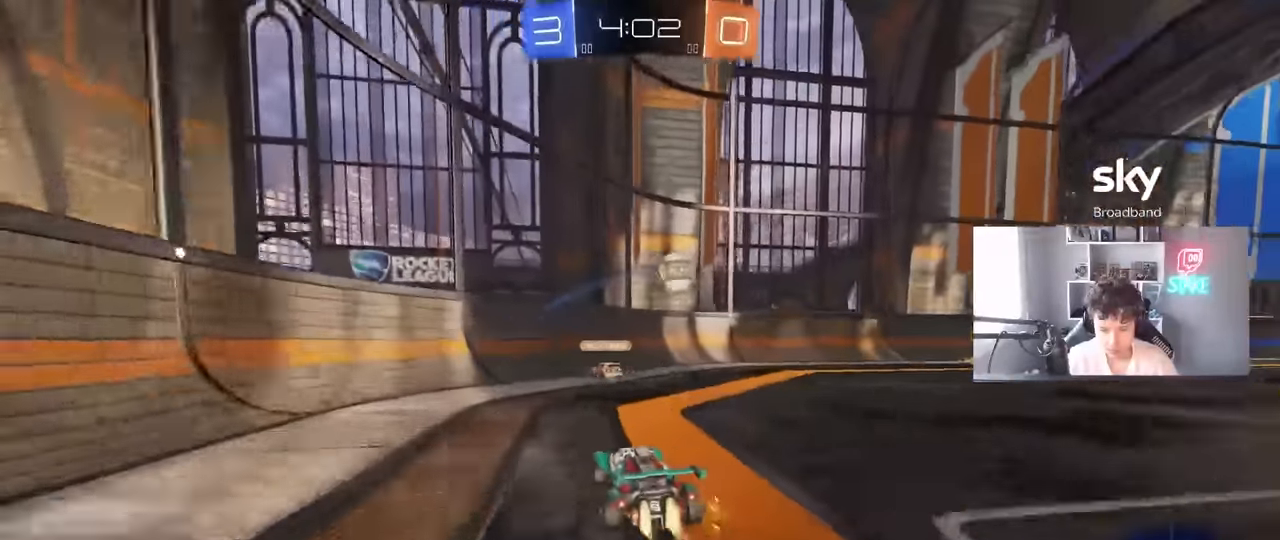
{"keys": ["d", "w"], "mouse": ["left"], "mouse_move": "still", "events": [[267, "d", "up"], [317, "a", "down"], [400, "d", "down"], [450, "a", "up"]]}
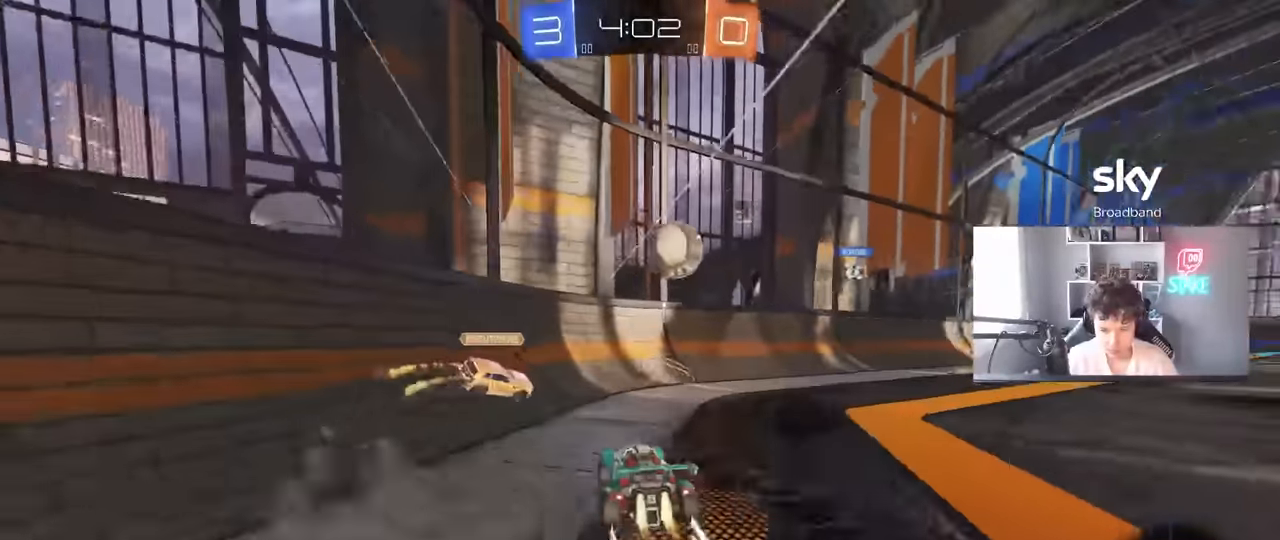
{"keys": ["w"], "mouse": ["left"], "mouse_move": "still", "events": [[50, "a", "down"], [50, "d", "up"], [100, "mouse_left", "up"], [134, "mouse_left", "down"], [184, "a", "up"], [367, "d", "down"], [467, "d", "up"]]}
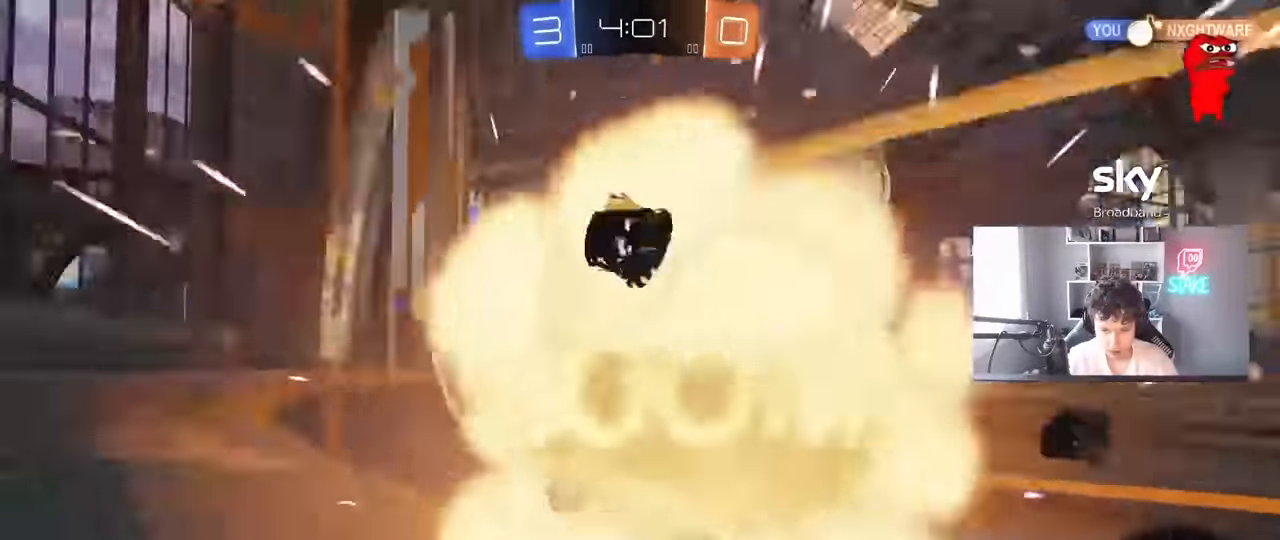
{"keys": [], "mouse": ["right"], "mouse_move": "still", "events": [[17, "mouse_left", "up"], [67, "d", "down"], [150, "shift", "down"], [200, "shift", "up"], [434, "d", "up"], [484, "mouse_right", "down"], [484, "w", "up"]]}
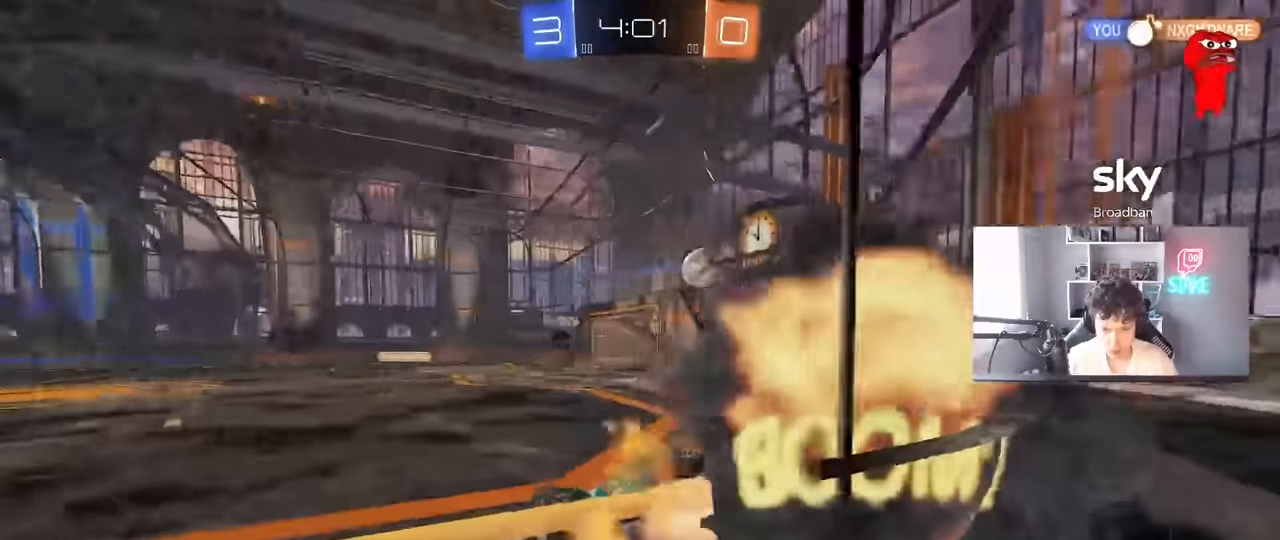
{"keys": ["a"], "mouse": [], "mouse_move": "still", "events": [[84, "a", "down"], [84, "s", "down"], [84, "shift", "down"], [217, "mouse_right", "up"], [217, "shift", "up"], [317, "s", "up"], [400, "a", "up"], [500, "a", "down"]]}
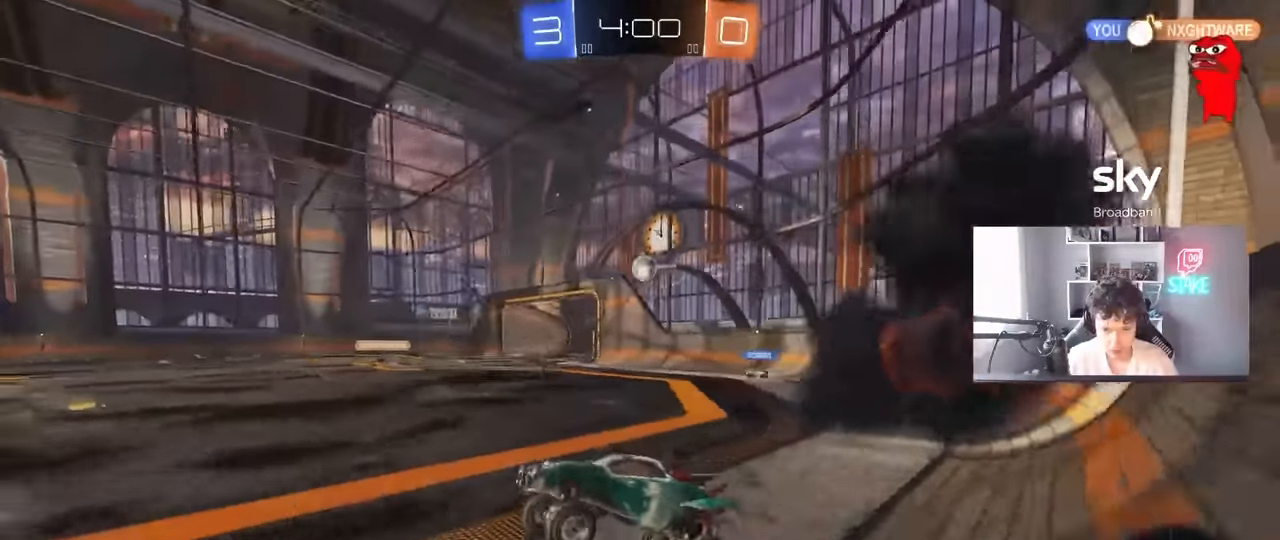
{"keys": ["w"], "mouse": ["left"], "mouse_move": "still", "events": [[100, "a", "up"], [100, "w", "down"], [150, "mouse_left", "down"], [184, "mouse_right", "down"], [284, "a", "down"], [334, "mouse_right", "up"], [417, "a", "up"]]}